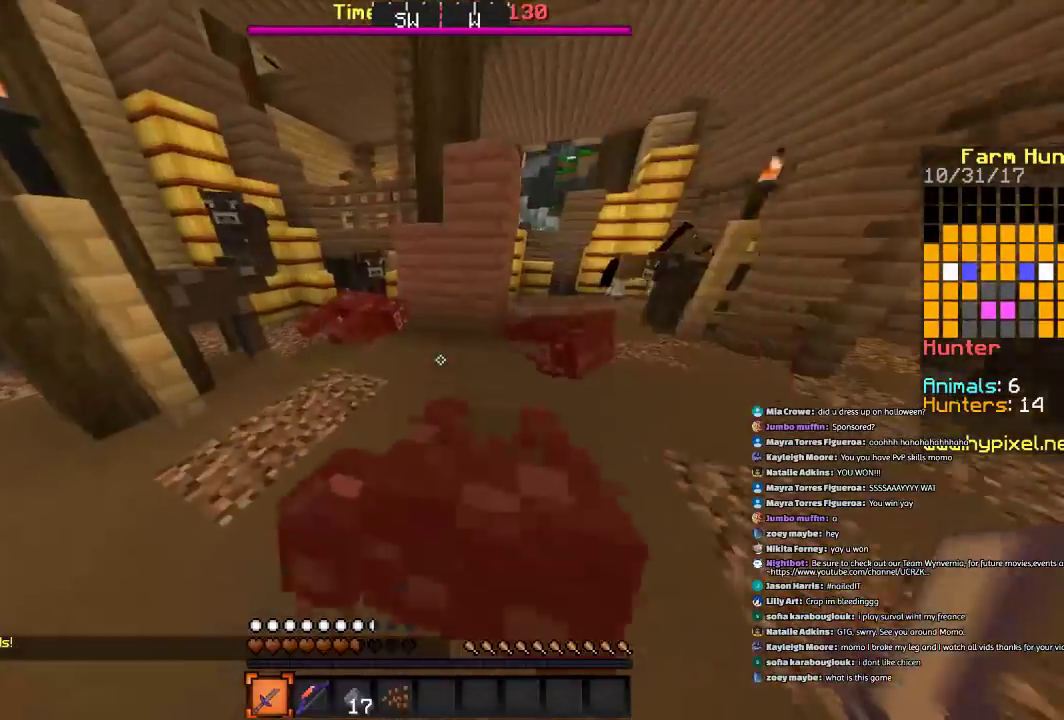
Gameplay with keyboard and mouse; each line is a JSON object with the keys and mouse buttons held at the frame after it. "events" lists presses ("down") and releases ("up") of "a", "d", "s", "space", "w", "mouse_left" and "mouse_right" between this image and that frame as [ms after this image, input, new state], when the widget could be followed in between. "mouse_left", "mouse_right" = the "left", "right" buttons of the "mouse" list. No other keys are recorded. Fast repeated clicks can show as one long hold. Mouse movement is not recorded.
{"keys": ["w"], "mouse": [], "events": [[367, "w", "down"]]}
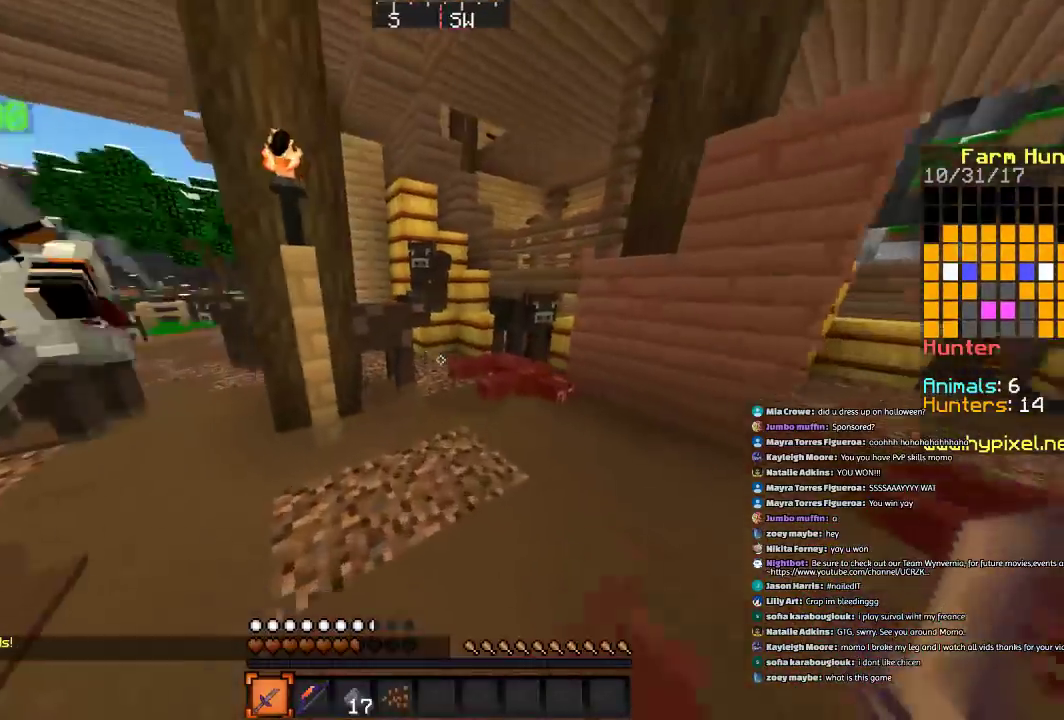
{"keys": ["a"], "mouse": [], "events": [[66, "space", "down"], [166, "mouse_left", "down"], [267, "d", "down"], [267, "space", "up"], [300, "mouse_left", "up"], [367, "mouse_left", "down"], [400, "a", "down"], [400, "d", "up"], [500, "mouse_left", "up"], [500, "w", "up"]]}
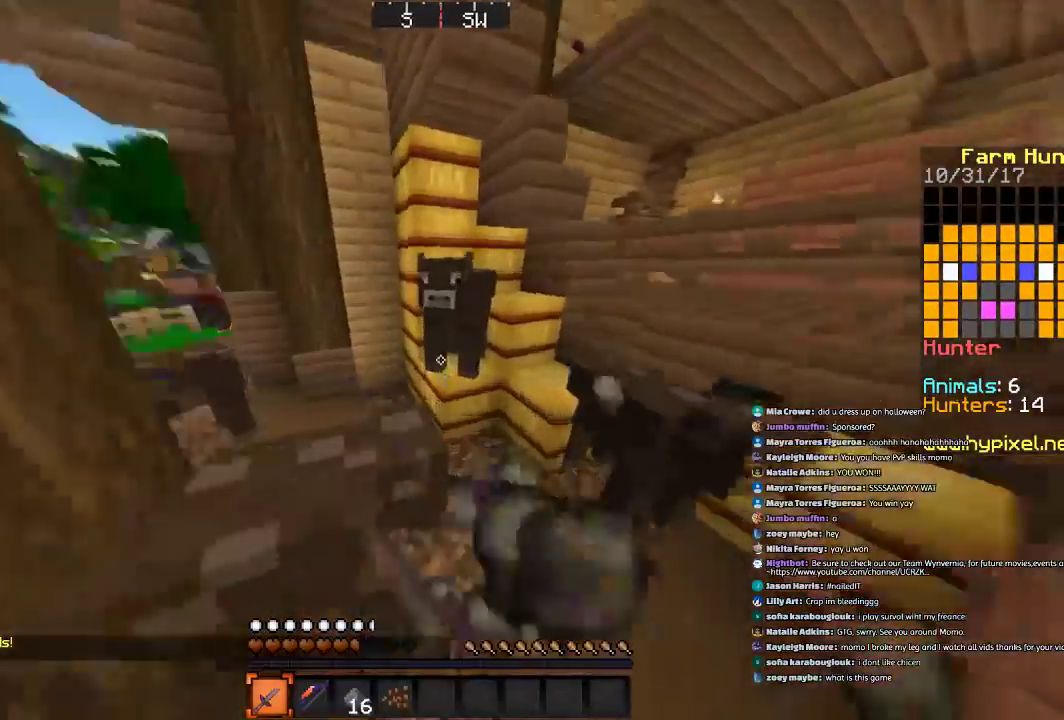
{"keys": ["d", "w"], "mouse": ["left"], "events": [[167, "d", "down"], [167, "mouse_left", "down"], [200, "mouse_left", "up"], [267, "a", "up"], [367, "mouse_left", "down"], [401, "mouse_left", "up"], [501, "mouse_left", "down"], [501, "w", "down"]]}
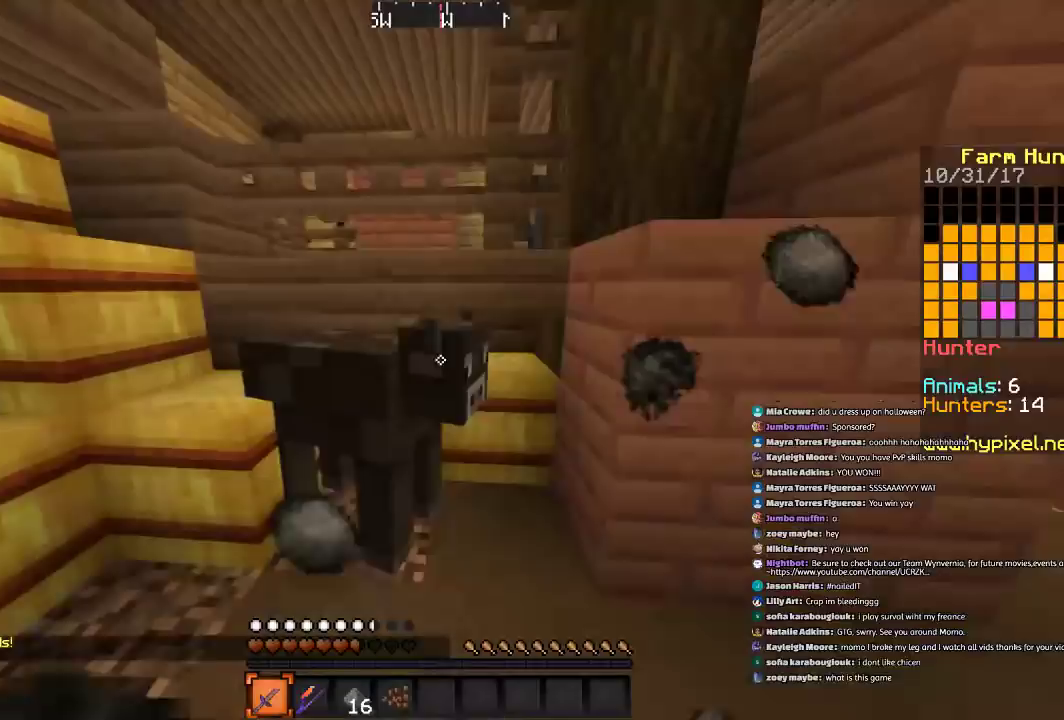
{"keys": ["d", "w"], "mouse": [], "events": [[100, "mouse_left", "up"]]}
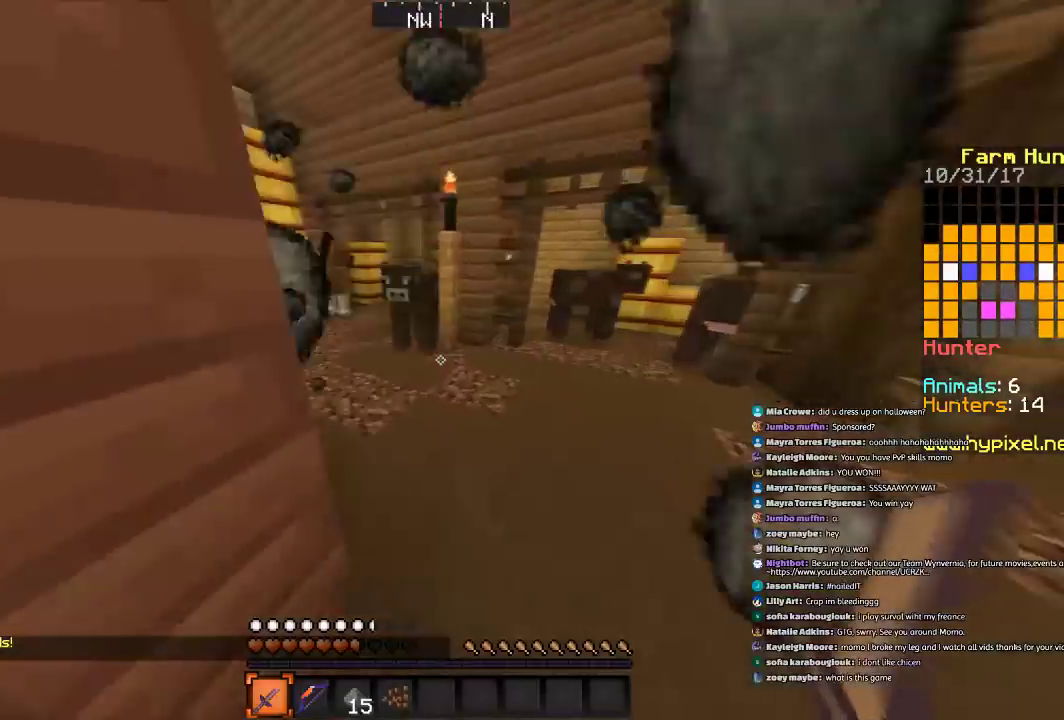
{"keys": ["w"], "mouse": ["left"], "events": [[167, "d", "up"], [267, "mouse_left", "down"], [367, "mouse_left", "up"], [467, "mouse_left", "down"]]}
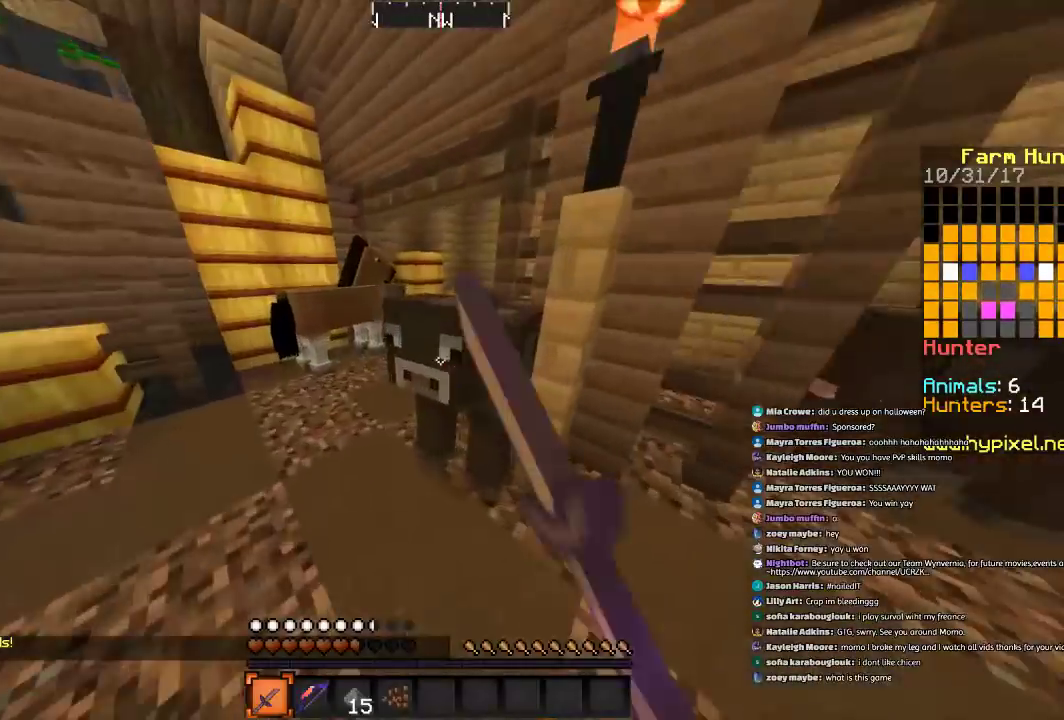
{"keys": ["a", "d", "w"], "mouse": [], "events": [[66, "mouse_left", "up"], [100, "a", "down"], [100, "mouse_left", "down"], [233, "a", "up"], [233, "mouse_left", "up"], [333, "mouse_left", "down"], [467, "d", "down"], [467, "mouse_left", "up"], [500, "a", "down"]]}
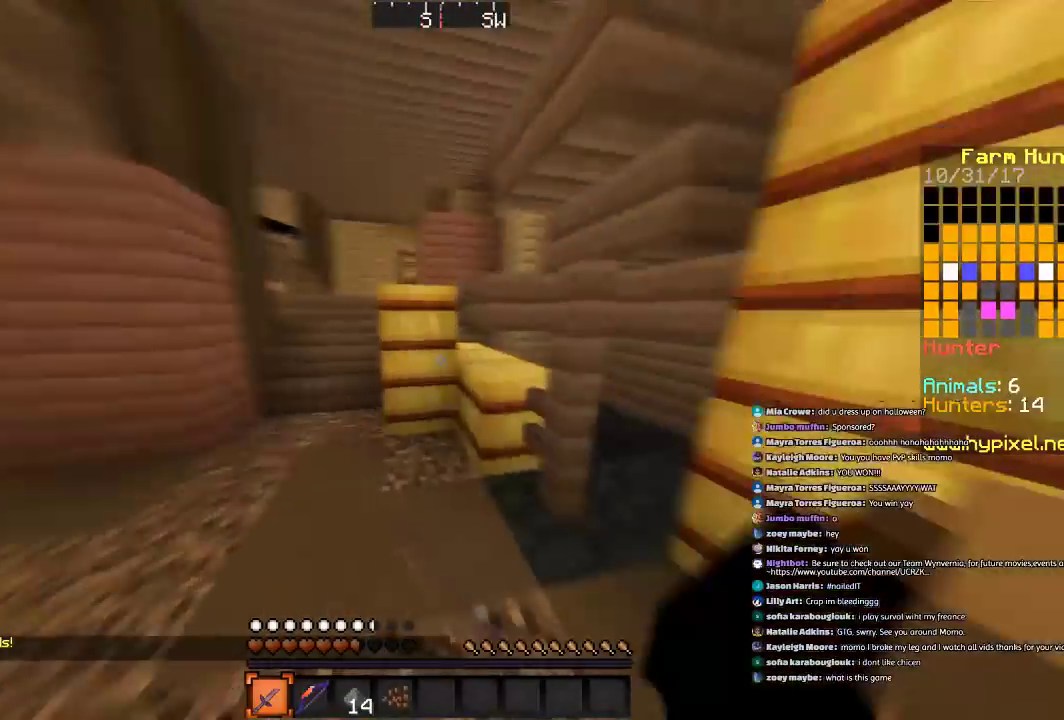
{"keys": ["a", "w"], "mouse": [], "events": [[67, "d", "up"]]}
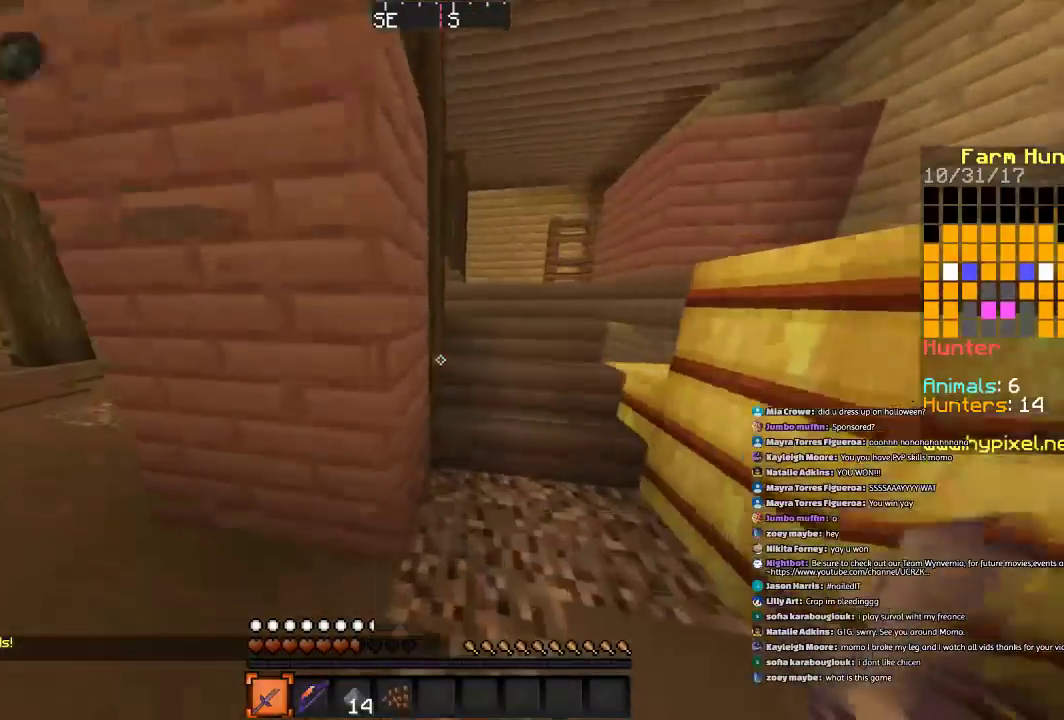
{"keys": ["w"], "mouse": [], "events": [[100, "a", "up"], [100, "d", "down"], [333, "d", "up"]]}
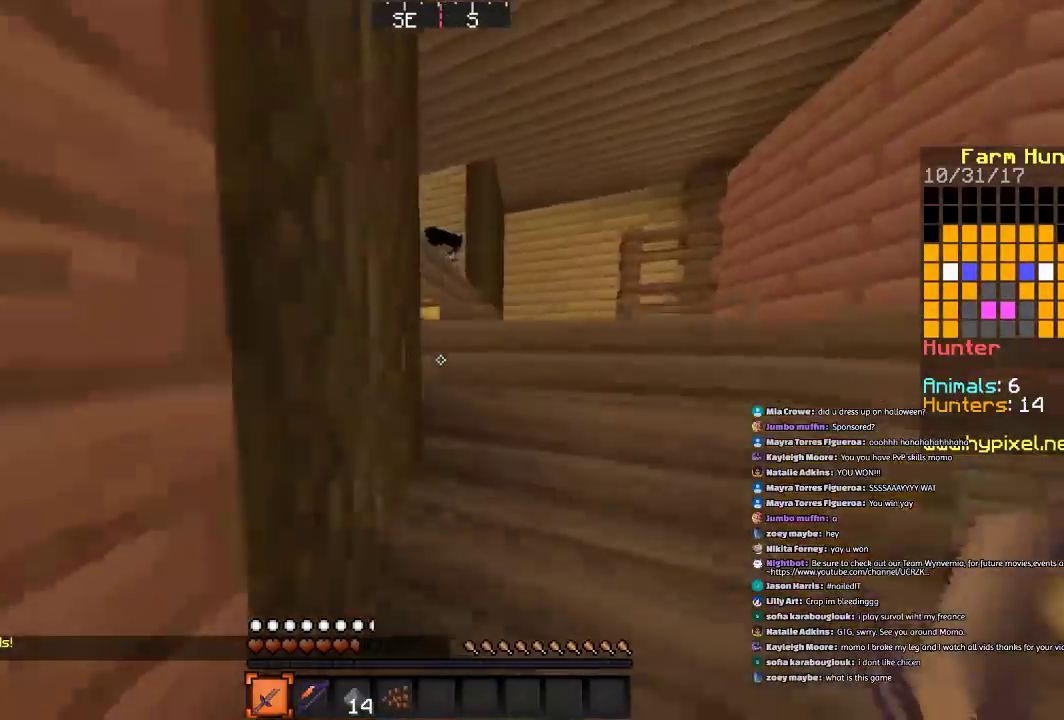
{"keys": ["d", "w"], "mouse": [], "events": [[100, "space", "down"], [200, "space", "up"], [300, "space", "down"], [334, "d", "down"], [334, "space", "up"]]}
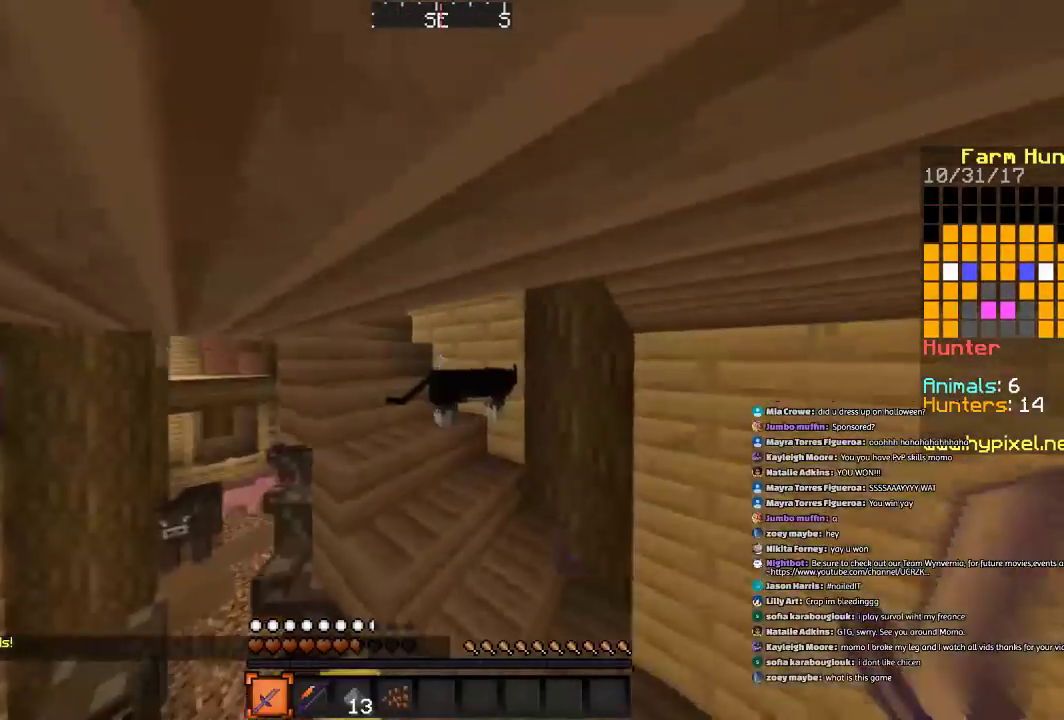
{"keys": ["w"], "mouse": [], "events": [[33, "d", "up"], [33, "mouse_left", "down"], [300, "mouse_left", "up"], [333, "mouse_left", "down"], [400, "space", "down"], [433, "space", "up"], [500, "mouse_left", "up"]]}
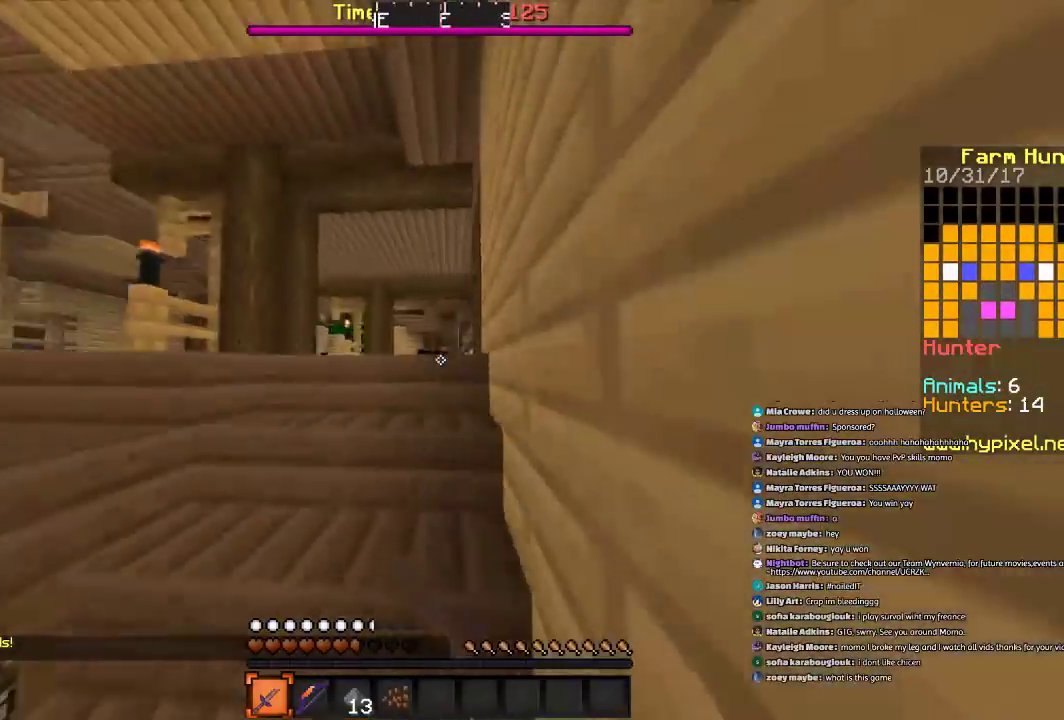
{"keys": ["space", "w"], "mouse": [], "events": [[100, "space", "down"], [200, "space", "up"], [267, "space", "down"], [334, "space", "up"], [467, "space", "down"]]}
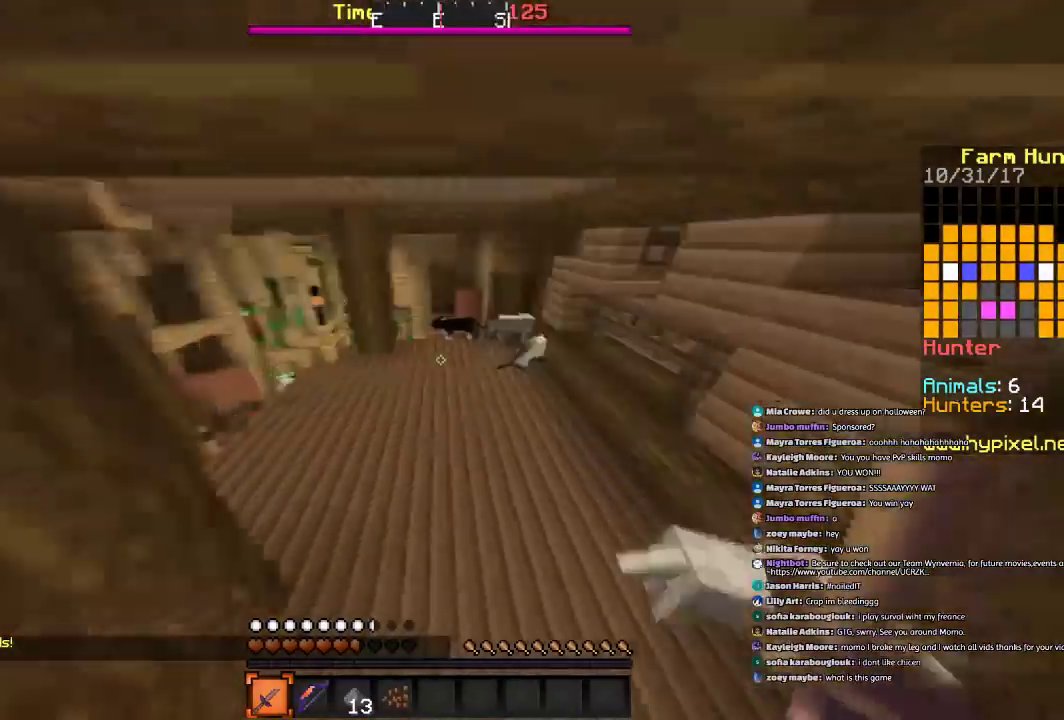
{"keys": ["w"], "mouse": [], "events": [[100, "d", "down"], [100, "space", "up"], [133, "d", "up"], [300, "mouse_left", "down"], [400, "mouse_left", "up"]]}
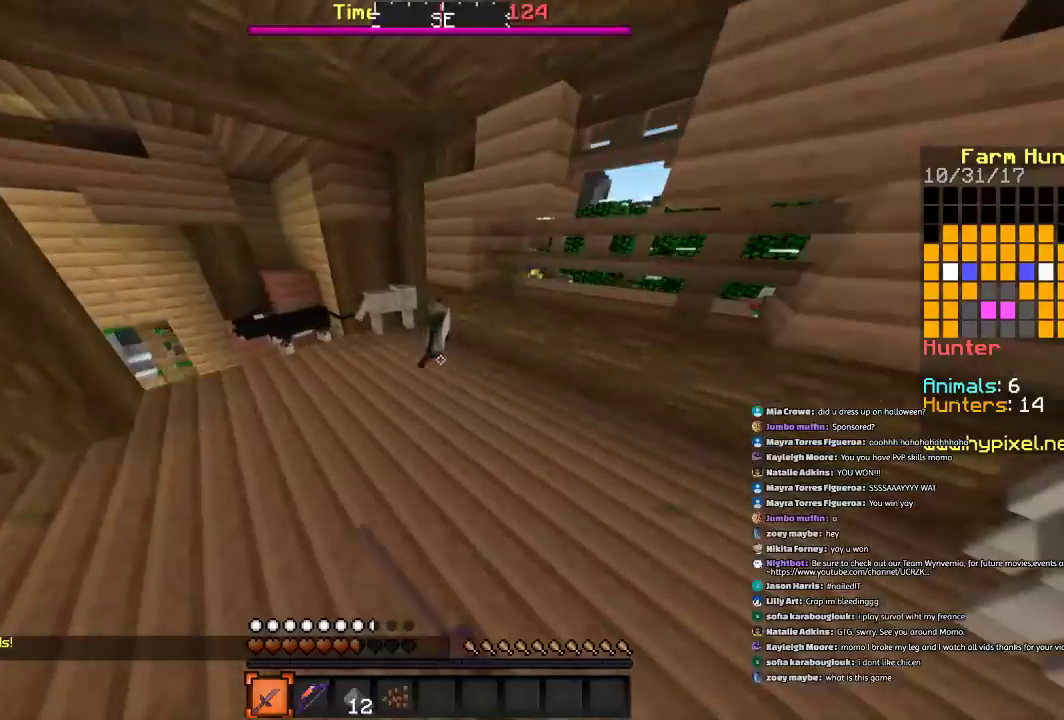
{"keys": ["w"], "mouse": [], "events": [[33, "mouse_left", "down"], [100, "a", "down"], [134, "mouse_left", "up"], [234, "mouse_left", "down"], [334, "mouse_left", "up"], [400, "mouse_left", "down"], [501, "a", "up"], [501, "mouse_left", "up"]]}
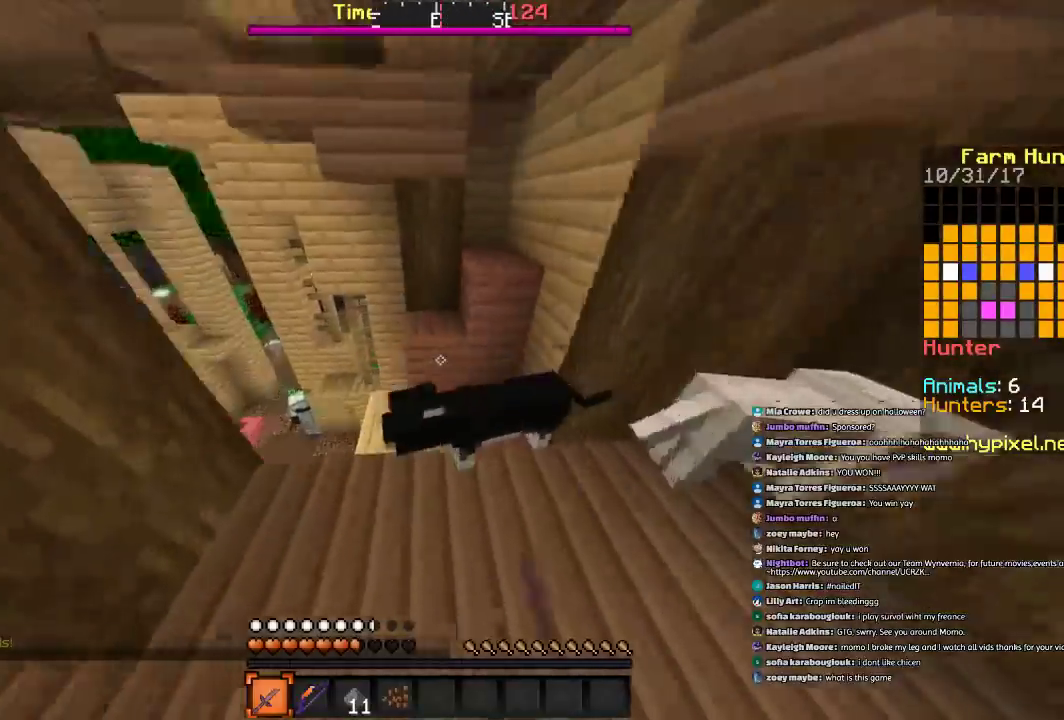
{"keys": ["a", "w"], "mouse": [], "events": [[467, "a", "down"]]}
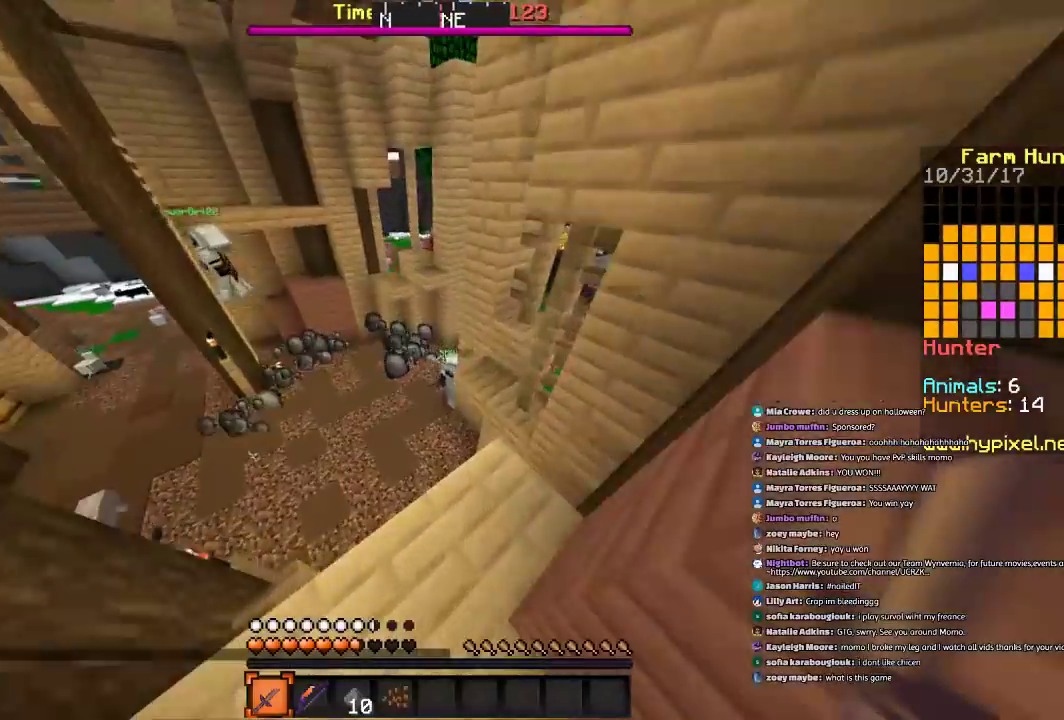
{"keys": ["space", "w"], "mouse": [], "events": [[200, "a", "up"], [401, "space", "down"]]}
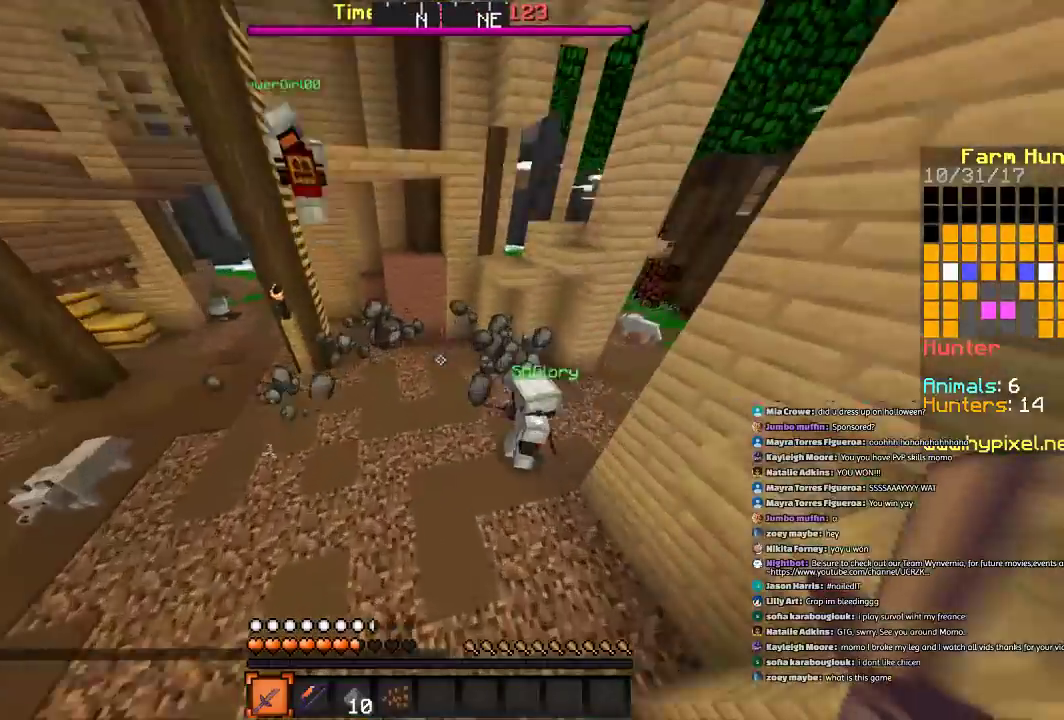
{"keys": ["space", "w"], "mouse": [], "events": [[133, "space", "up"], [467, "space", "down"]]}
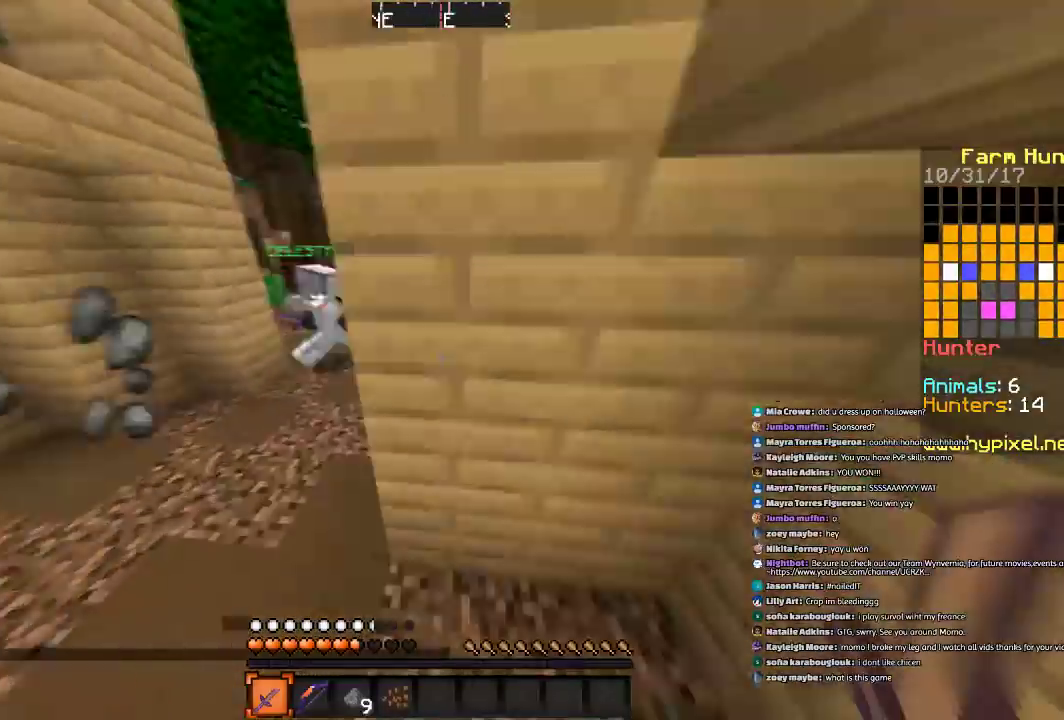
{"keys": ["a", "w"], "mouse": [], "events": [[134, "a", "down"], [200, "space", "up"]]}
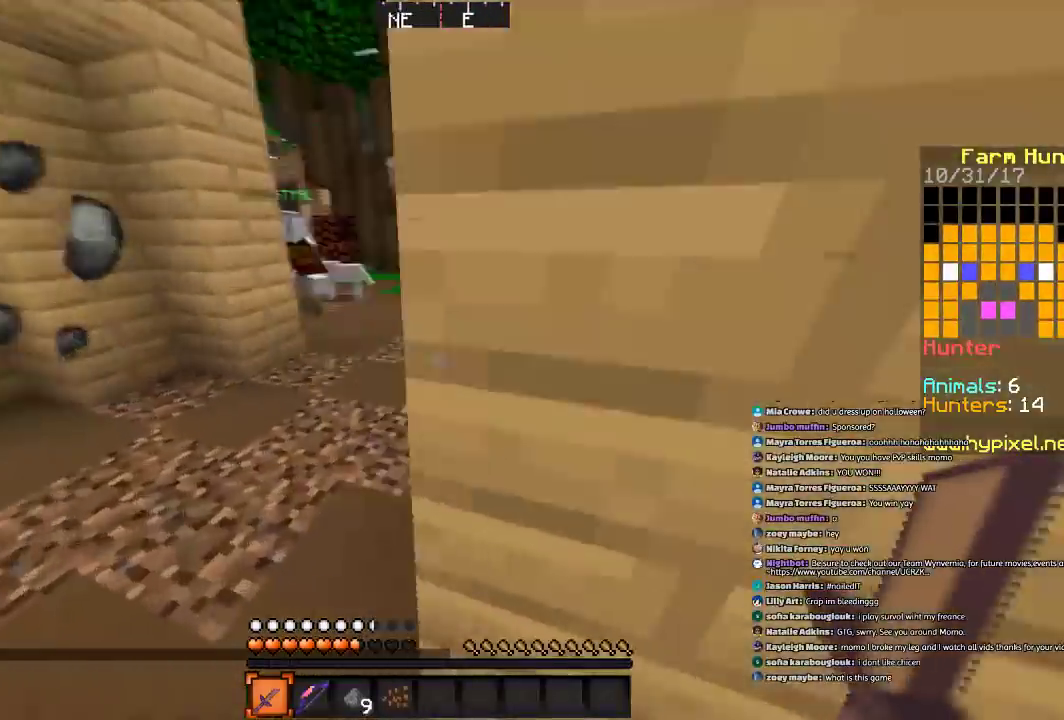
{"keys": ["space", "w"], "mouse": [], "events": [[300, "a", "up"], [433, "space", "down"]]}
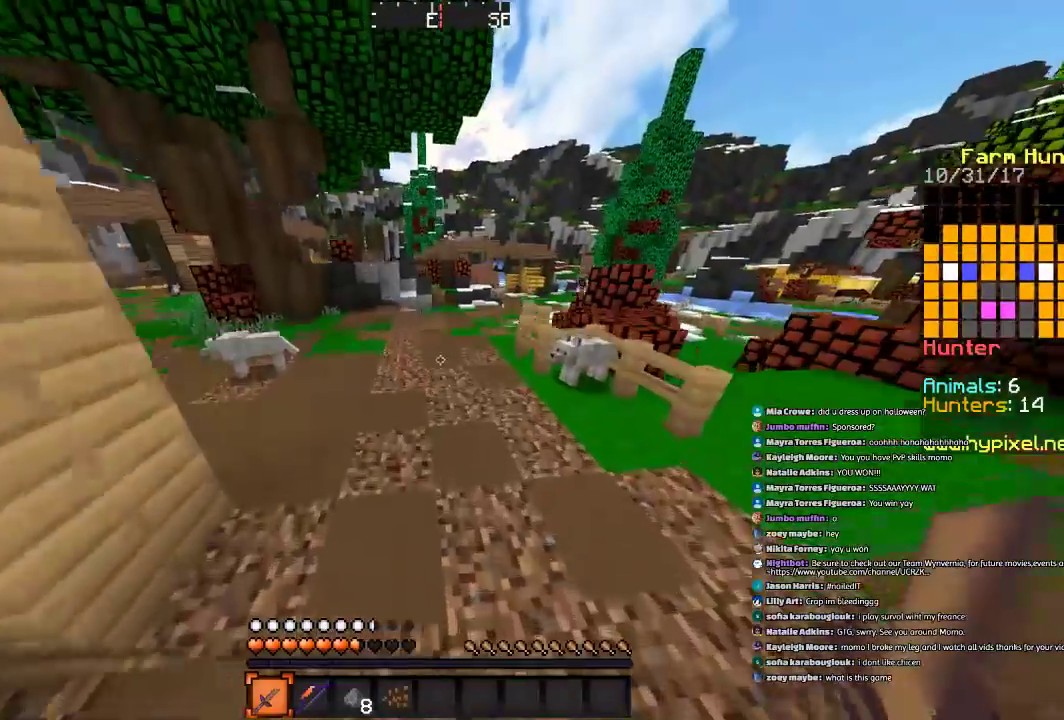
{"keys": ["w"], "mouse": [], "events": [[200, "space", "up"]]}
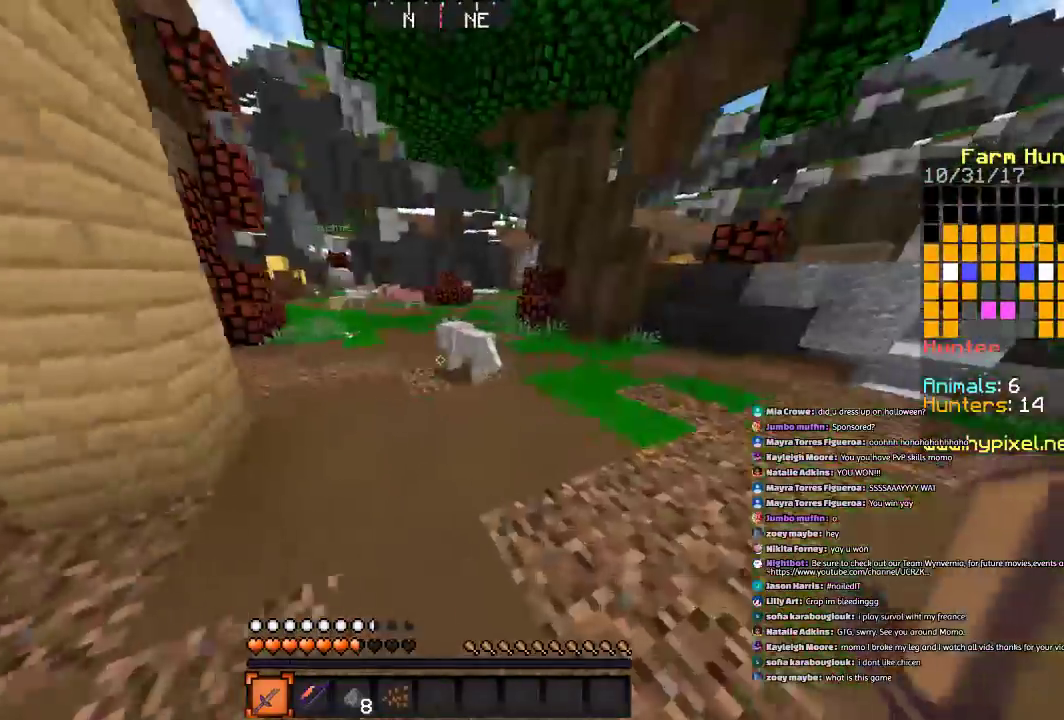
{"keys": ["d"], "mouse": [], "events": [[100, "mouse_left", "down"], [233, "mouse_left", "up"], [333, "d", "down"], [333, "mouse_left", "down"], [400, "mouse_left", "up"], [500, "w", "up"]]}
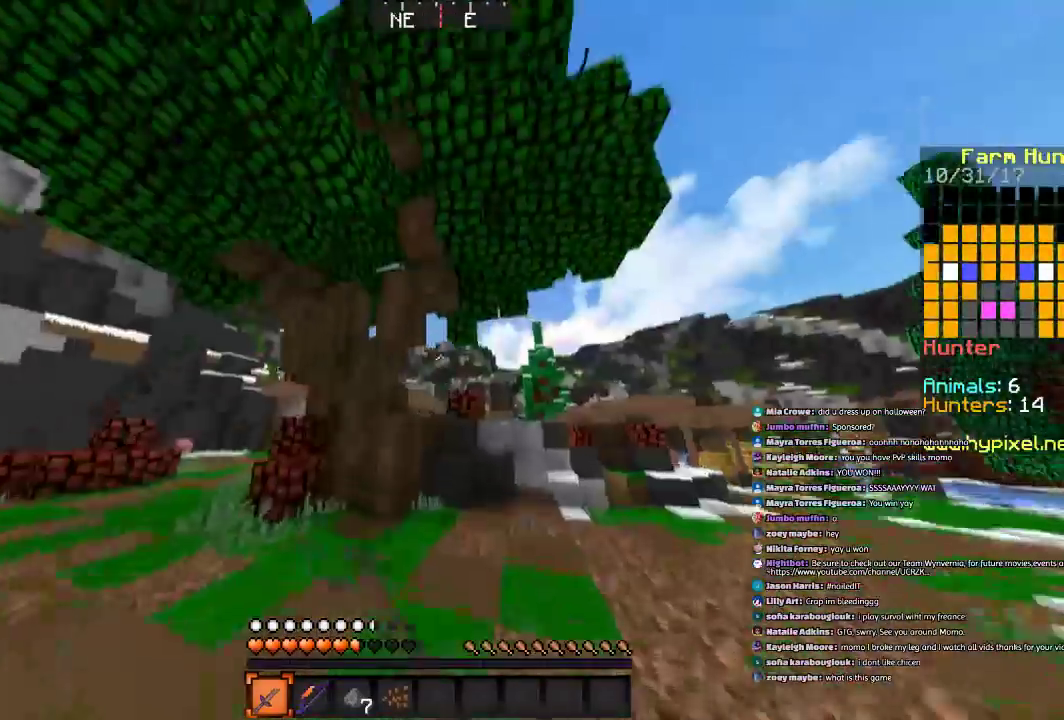
{"keys": ["d"], "mouse": [], "events": []}
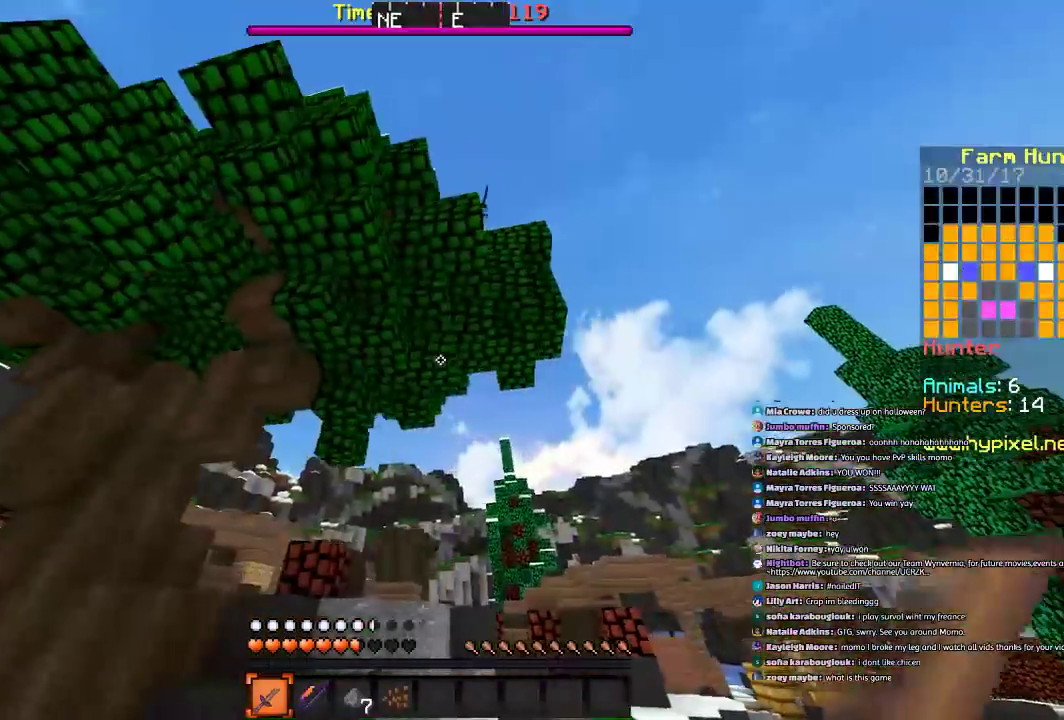
{"keys": ["d", "w"], "mouse": [], "events": [[33, "w", "down"]]}
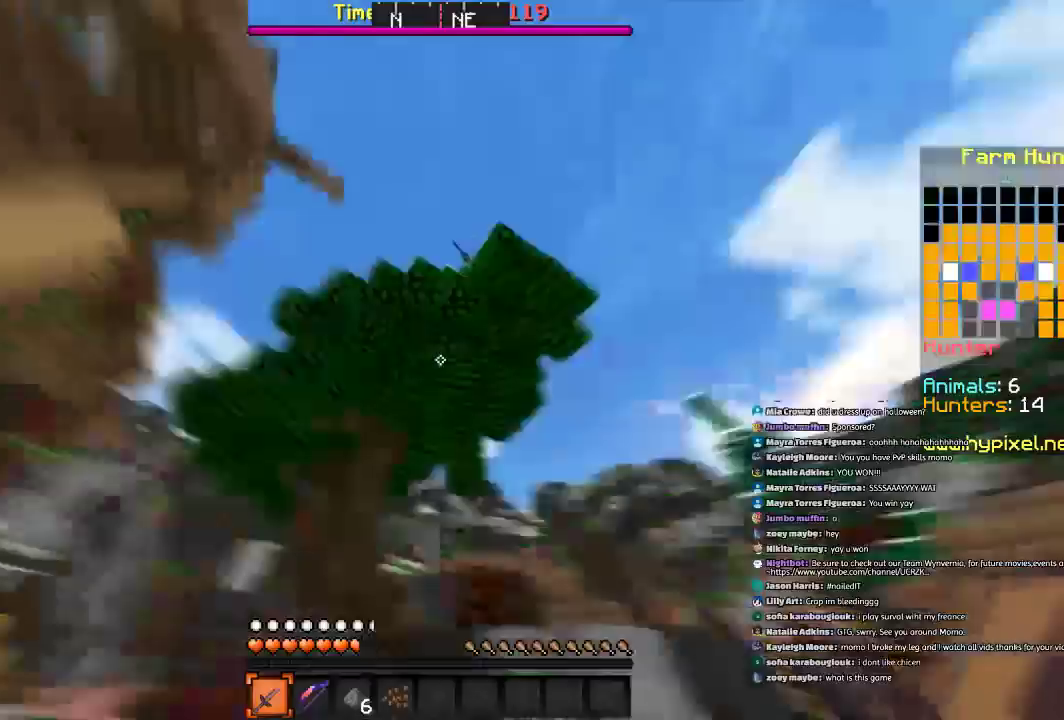
{"keys": ["w"], "mouse": [], "events": [[100, "d", "up"]]}
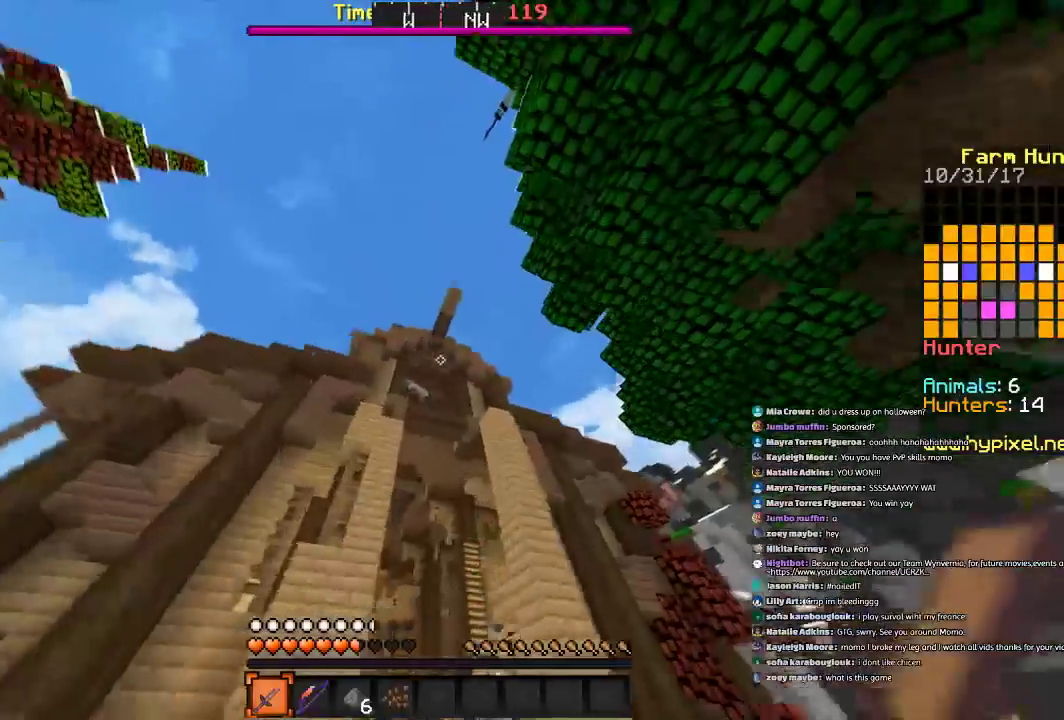
{"keys": [], "mouse": [], "events": [[233, "a", "down"], [300, "w", "up"], [433, "a", "up"]]}
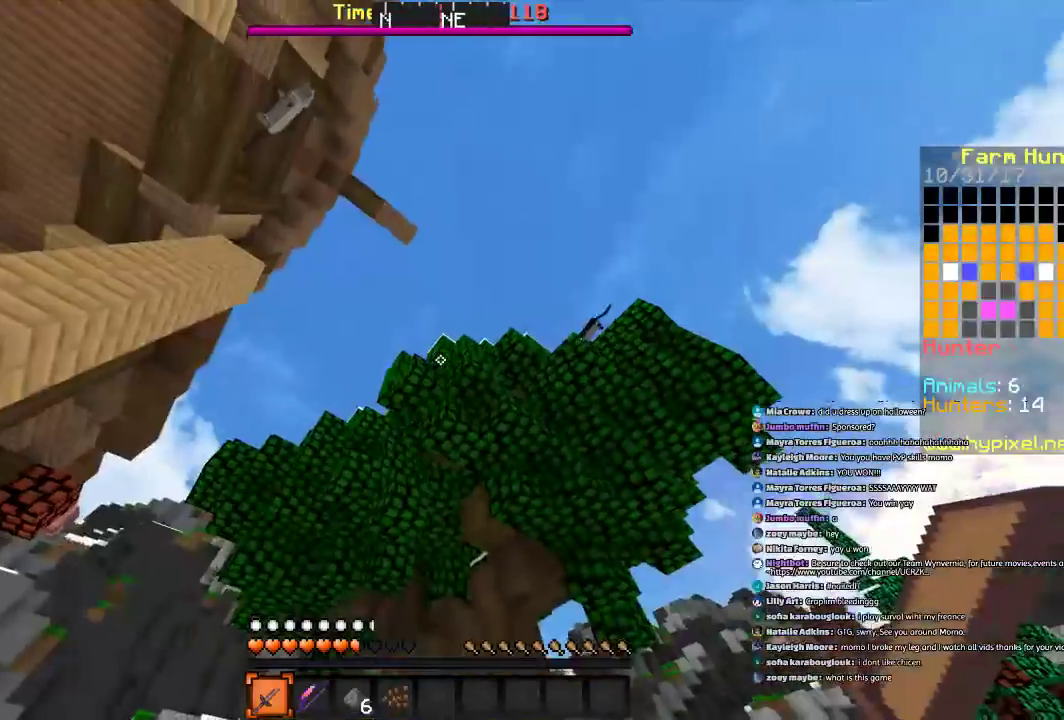
{"keys": [], "mouse": [], "events": []}
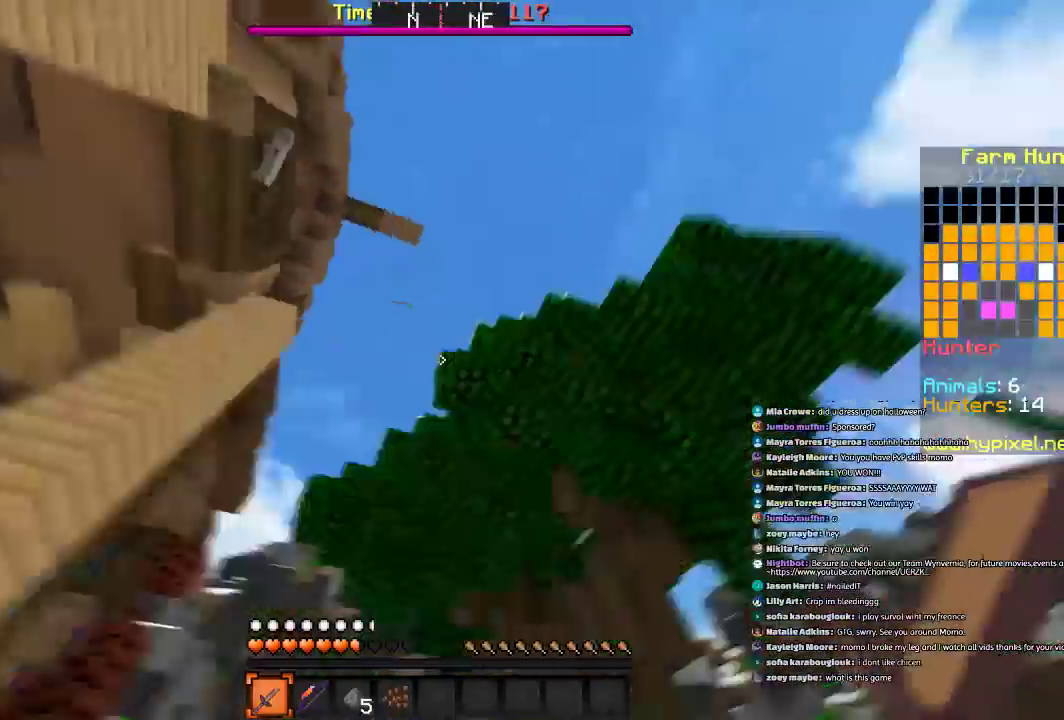
{"keys": ["w"], "mouse": [], "events": [[100, "w", "down"]]}
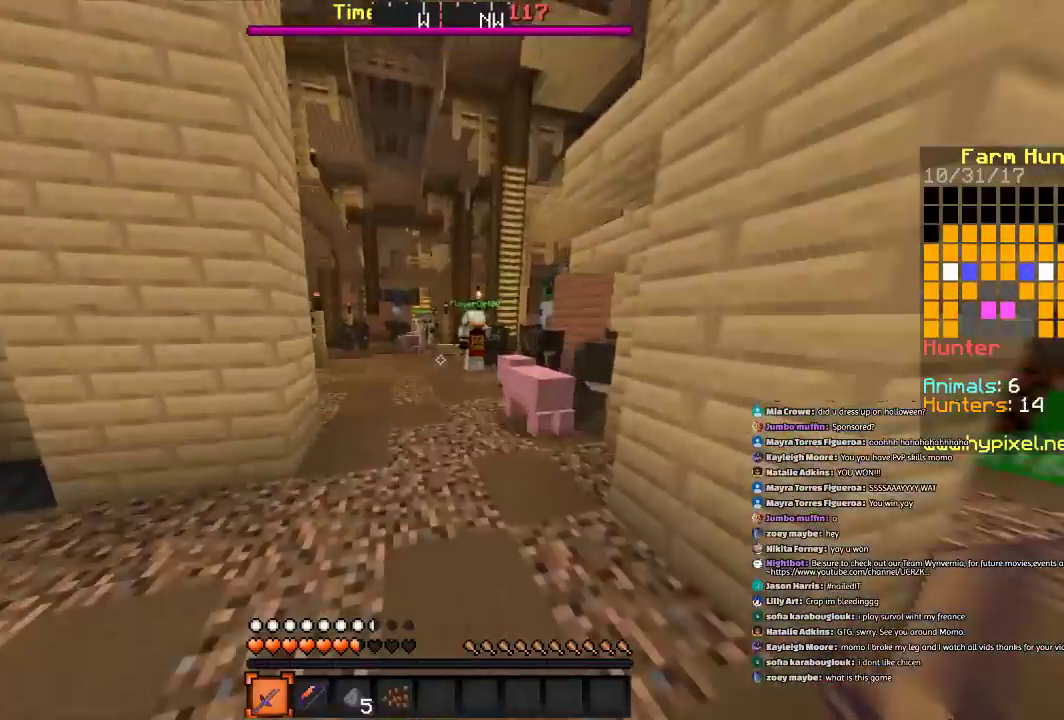
{"keys": ["d", "w"], "mouse": [], "events": [[100, "space", "down"], [300, "space", "up"], [401, "d", "down"]]}
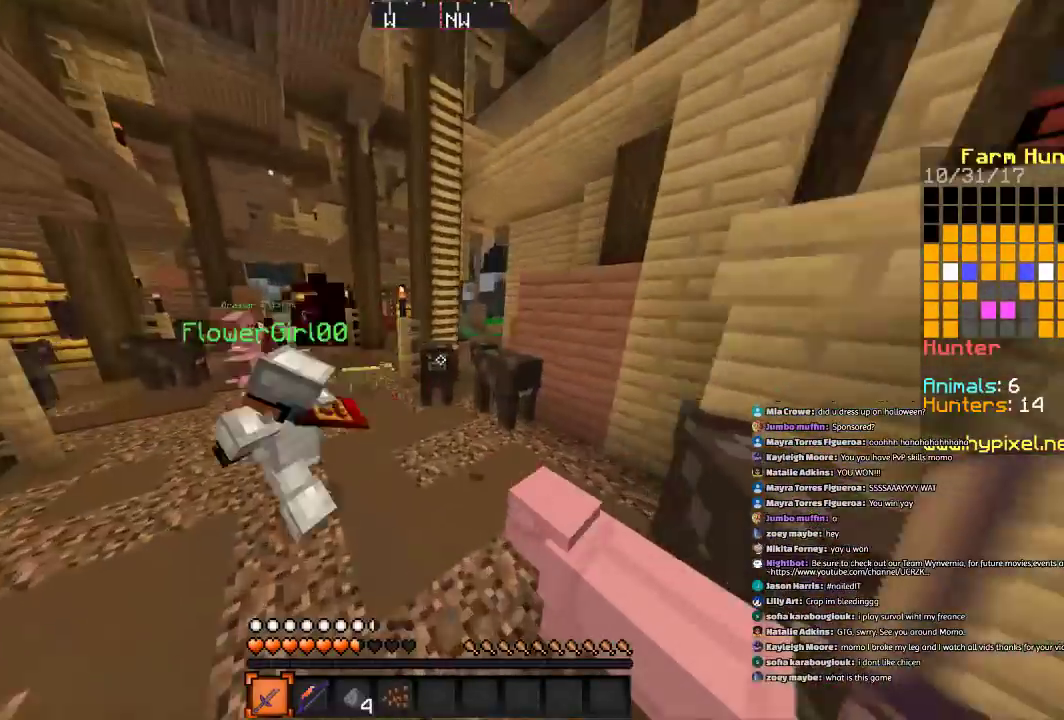
{"keys": ["w"], "mouse": [], "events": [[33, "d", "up"]]}
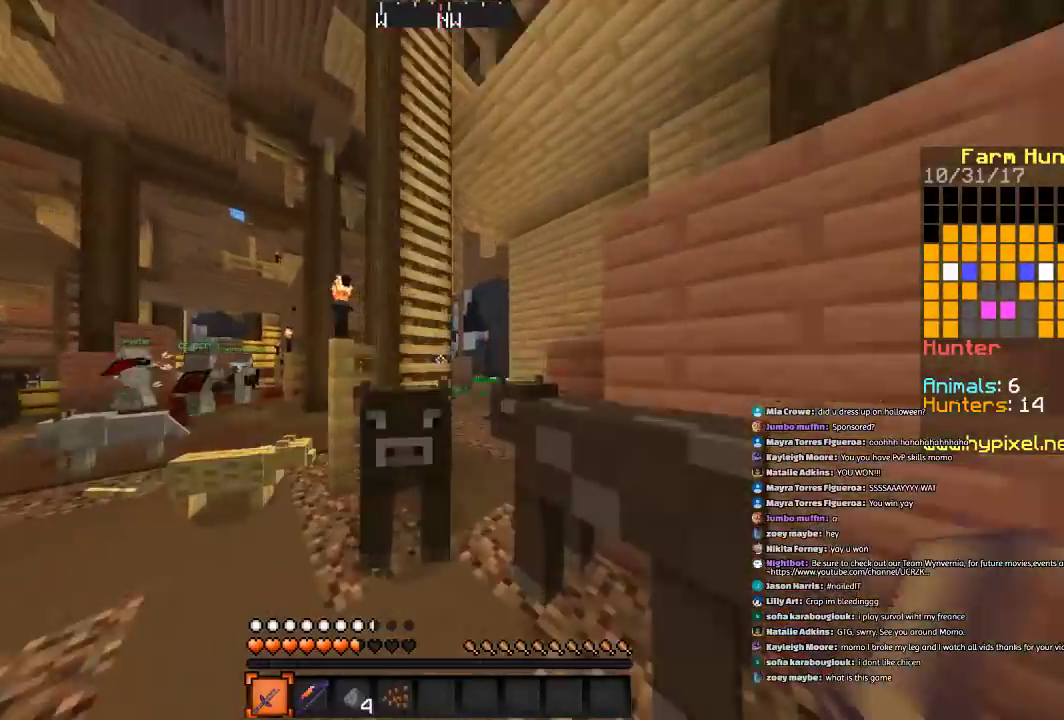
{"keys": ["a", "space", "w"], "mouse": [], "events": [[200, "space", "down"], [334, "a", "down"]]}
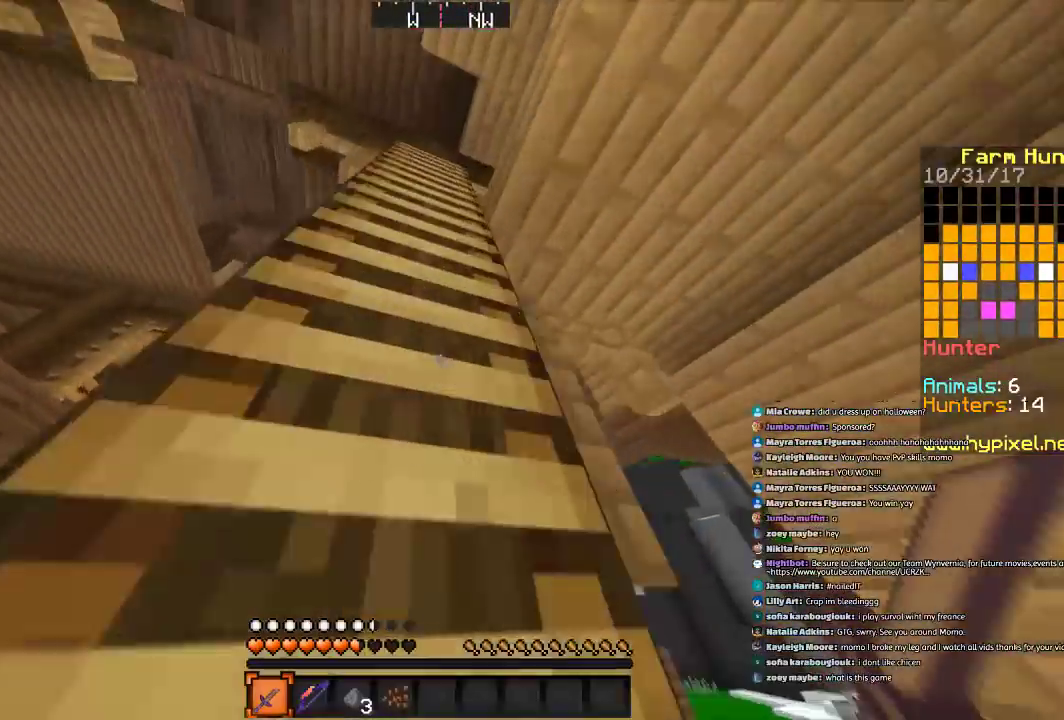
{"keys": ["a", "space", "w"], "mouse": [], "events": [[33, "a", "up"], [200, "a", "down"]]}